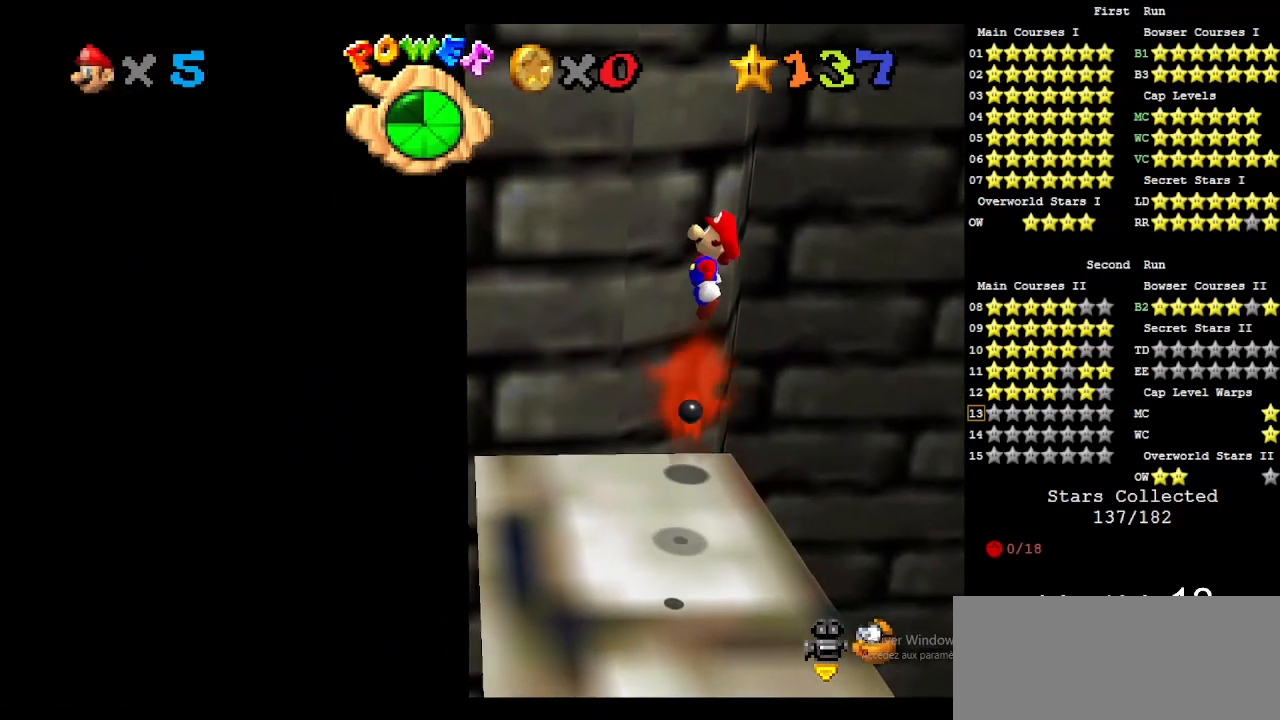
Gameplay with a controller (Nintendo layout); each line is a JSON object with the inputs held at the frame after it. "events" lists button and stick changes between this image and that frame as [ms after this image, input, new state], when the widget could be followed in between. Not read: L3 R3 START.
{"buttons": [], "left_stick": "center", "events": [[233, "A", "up"], [367, "B", "down"], [400, "left_stick", "center"], [467, "B", "up"]]}
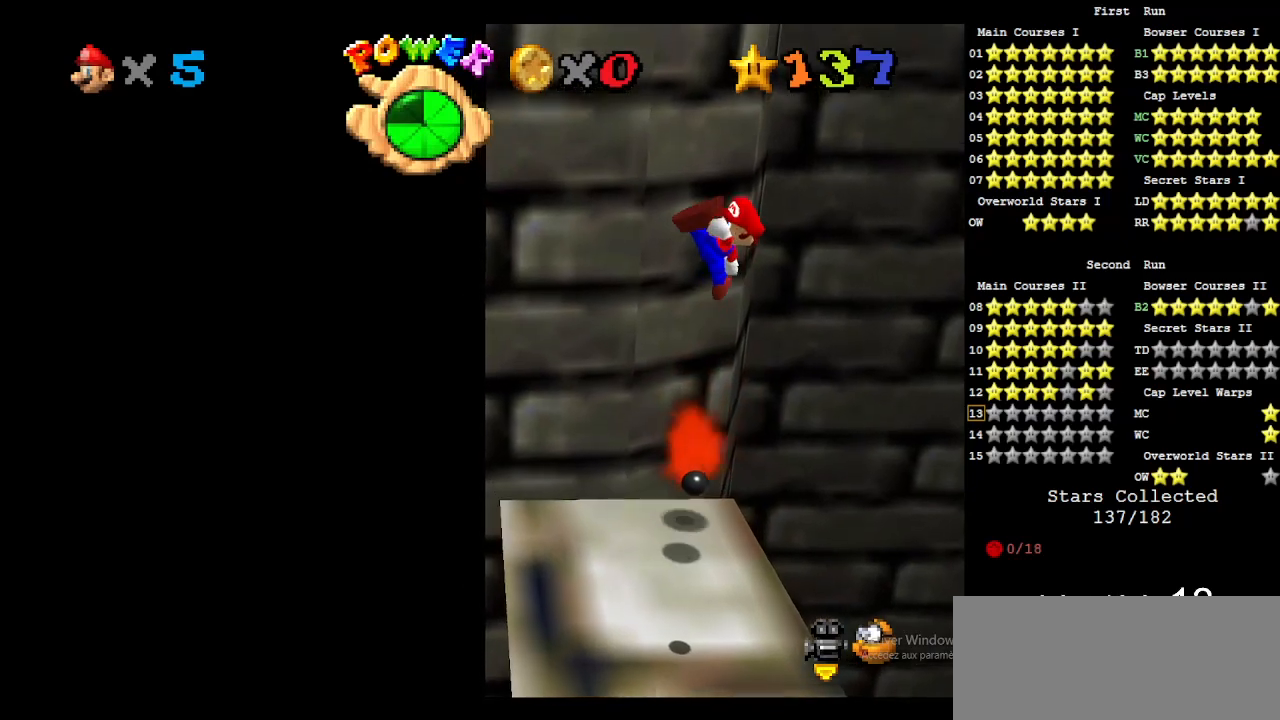
{"buttons": [], "left_stick": "center", "events": [[133, "left_stick", "up"], [300, "left_stick", "center"]]}
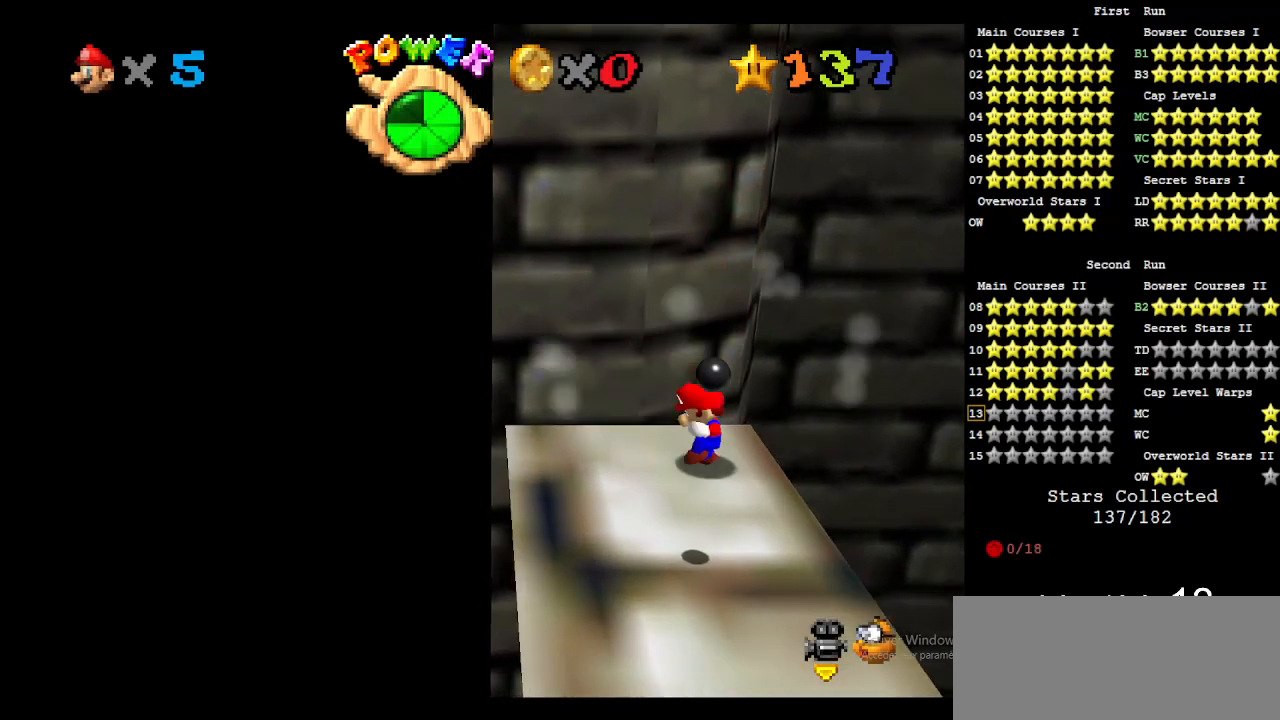
{"buttons": [], "left_stick": "center", "events": []}
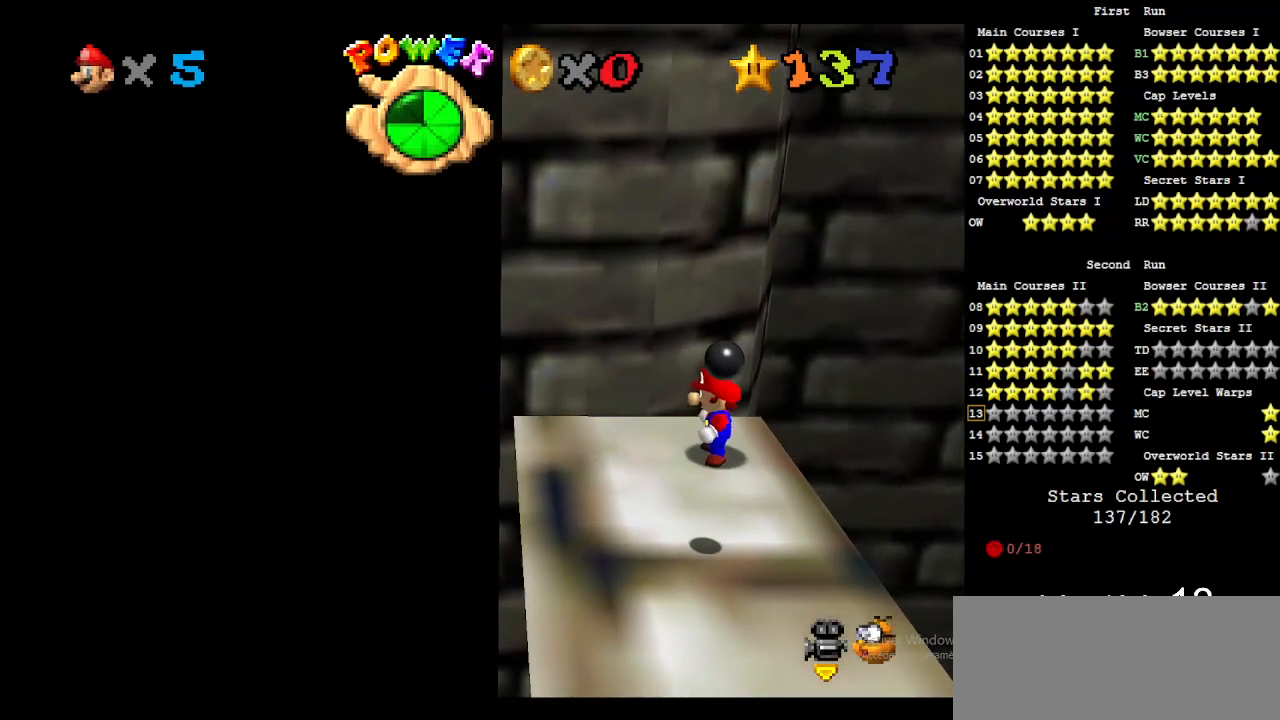
{"buttons": [], "left_stick": "center", "events": [[400, "A", "down"], [467, "A", "up"]]}
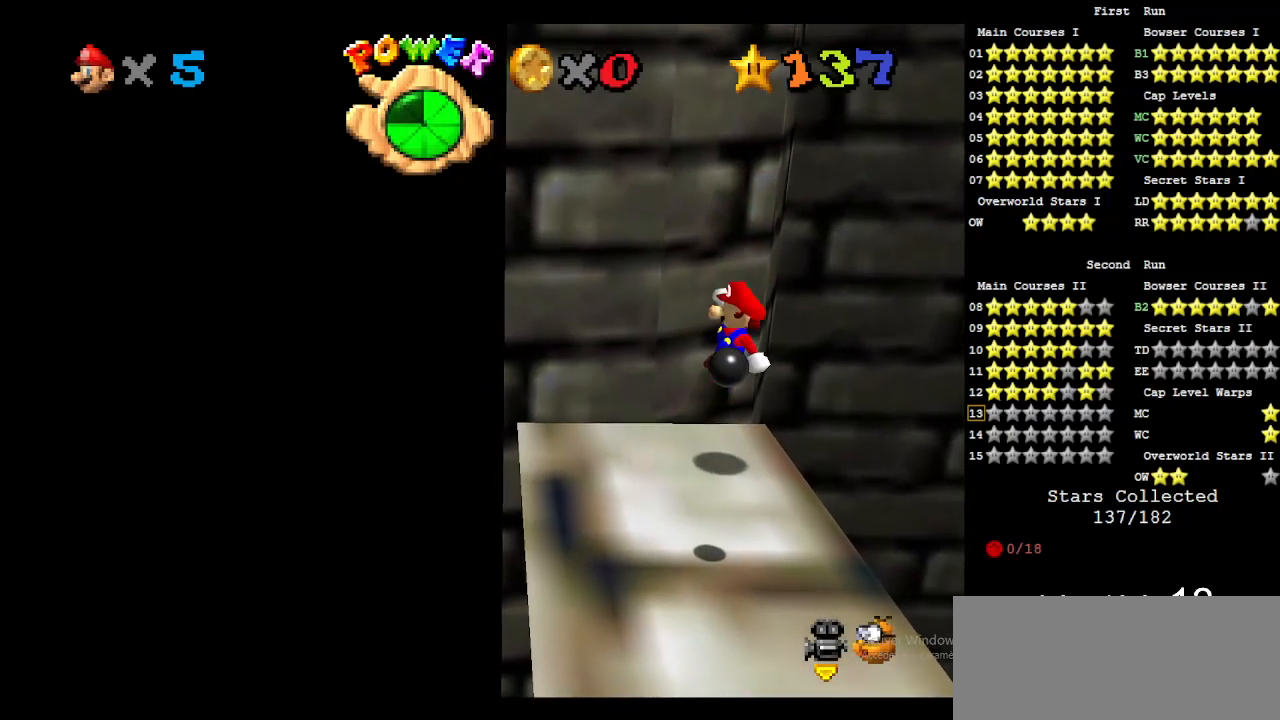
{"buttons": ["A"], "left_stick": "up-left", "events": [[33, "left_stick", "right"], [433, "A", "down"], [433, "left_stick", "up"], [500, "left_stick", "up-left"]]}
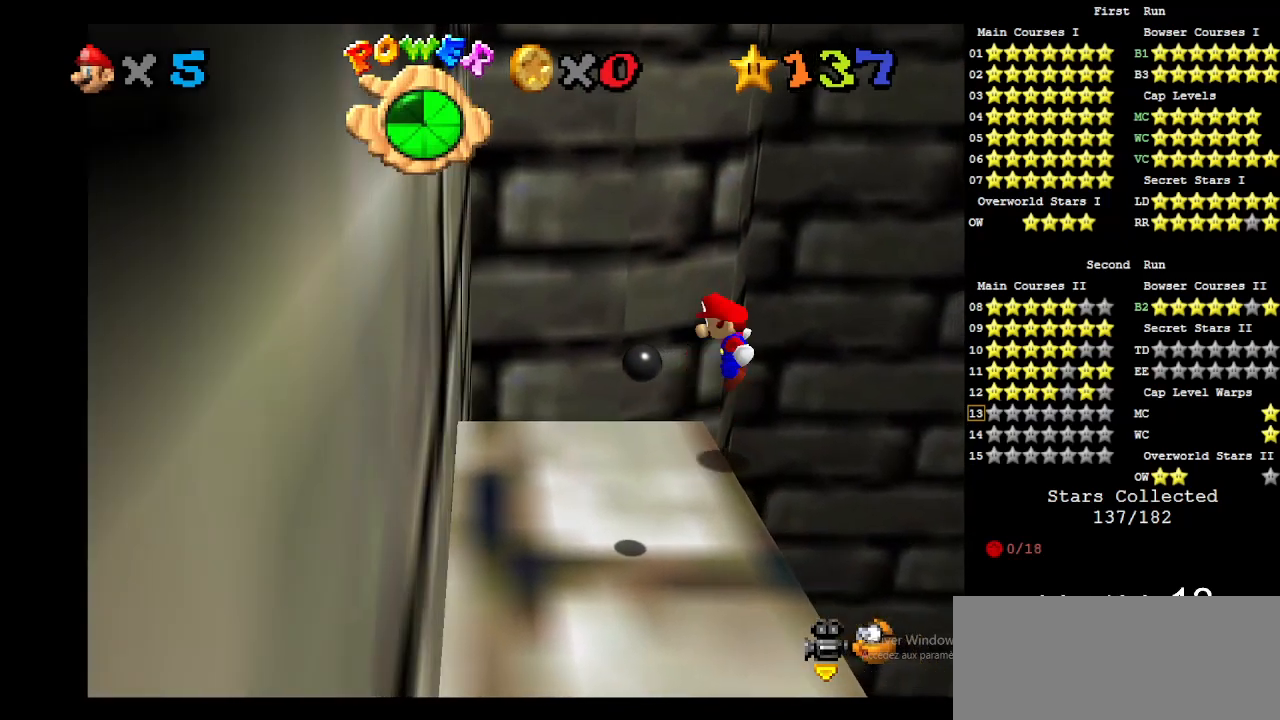
{"buttons": [], "left_stick": "left", "events": [[400, "A", "up"], [467, "left_stick", "left"]]}
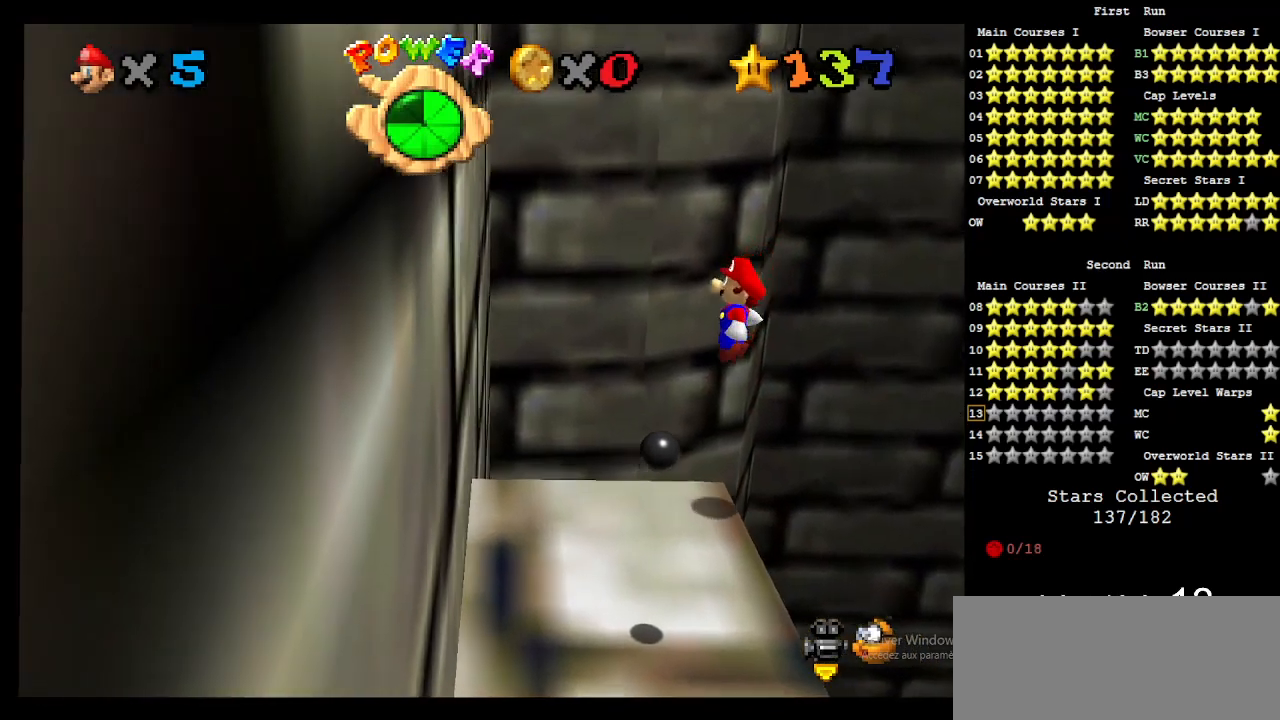
{"buttons": [], "left_stick": "right", "events": [[267, "left_stick", "center"], [333, "left_stick", "right"], [367, "A", "down"], [467, "A", "up"]]}
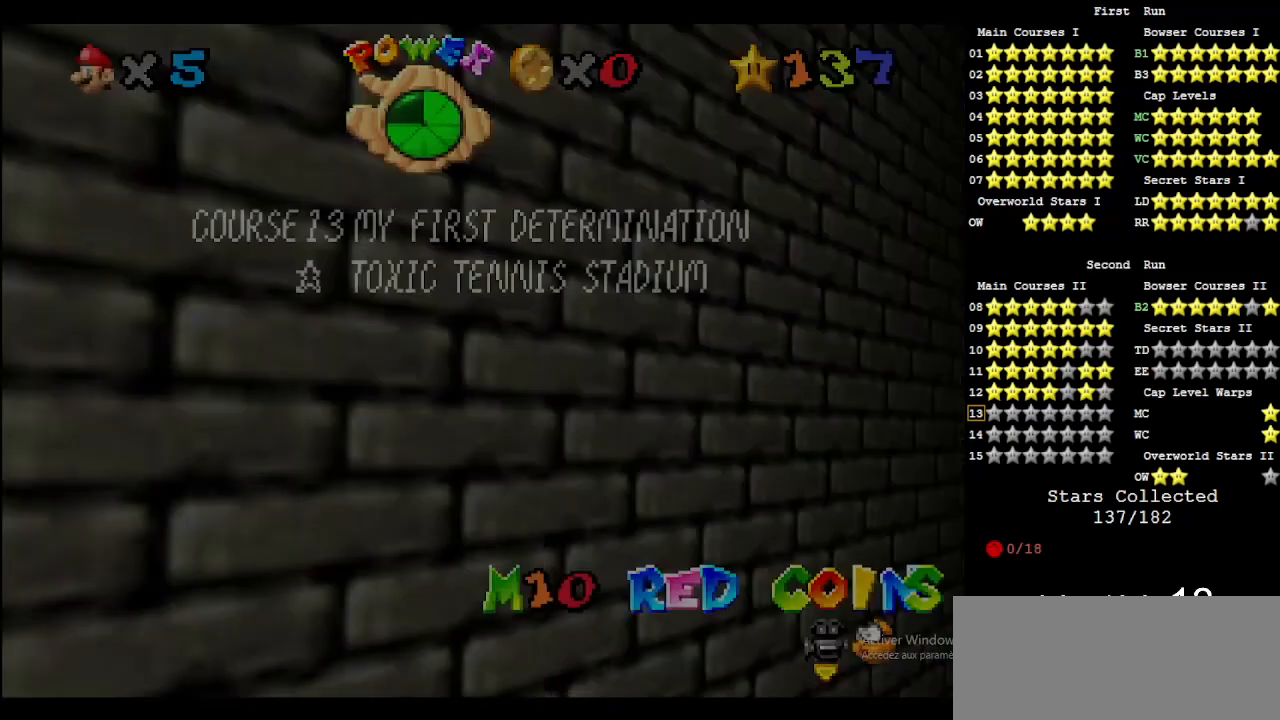
{"buttons": ["A"], "left_stick": "down-right", "events": [[100, "left_stick", "center"], [200, "A", "down"], [200, "left_stick", "down-right"]]}
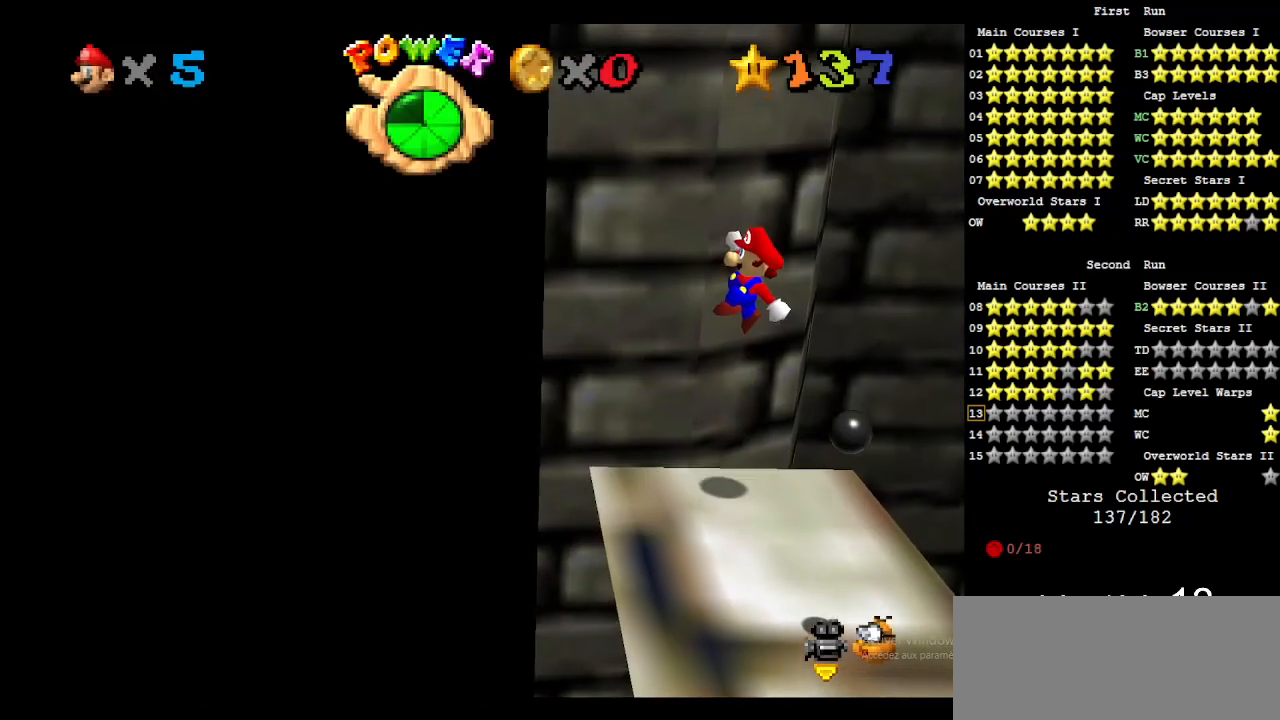
{"buttons": [], "left_stick": "center", "events": [[333, "A", "up"], [433, "left_stick", "center"]]}
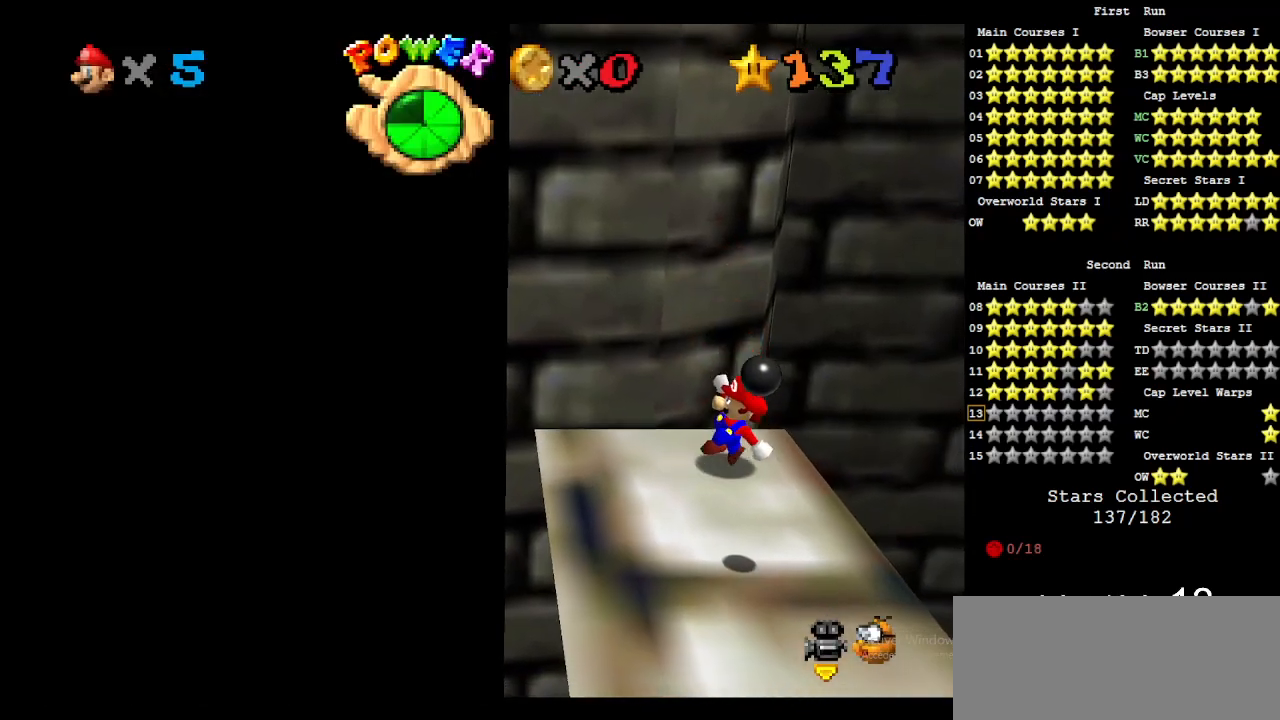
{"buttons": [], "left_stick": "center", "events": []}
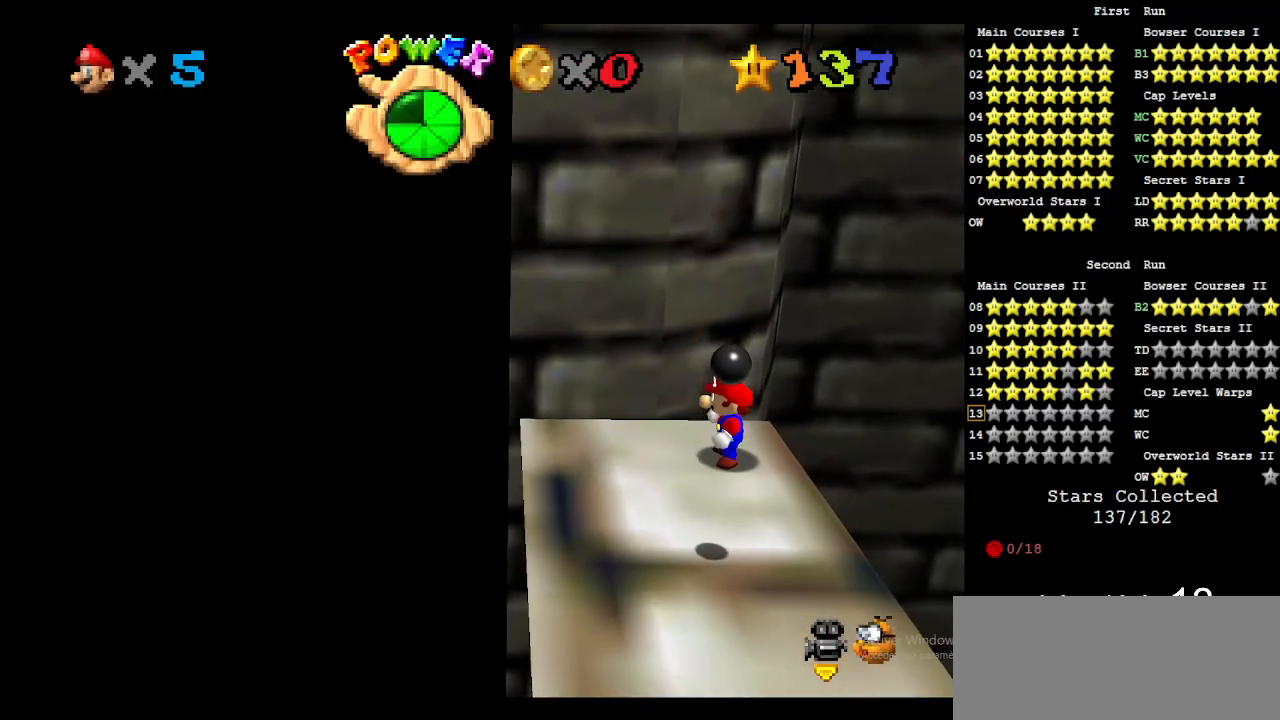
{"buttons": [], "left_stick": "center", "events": []}
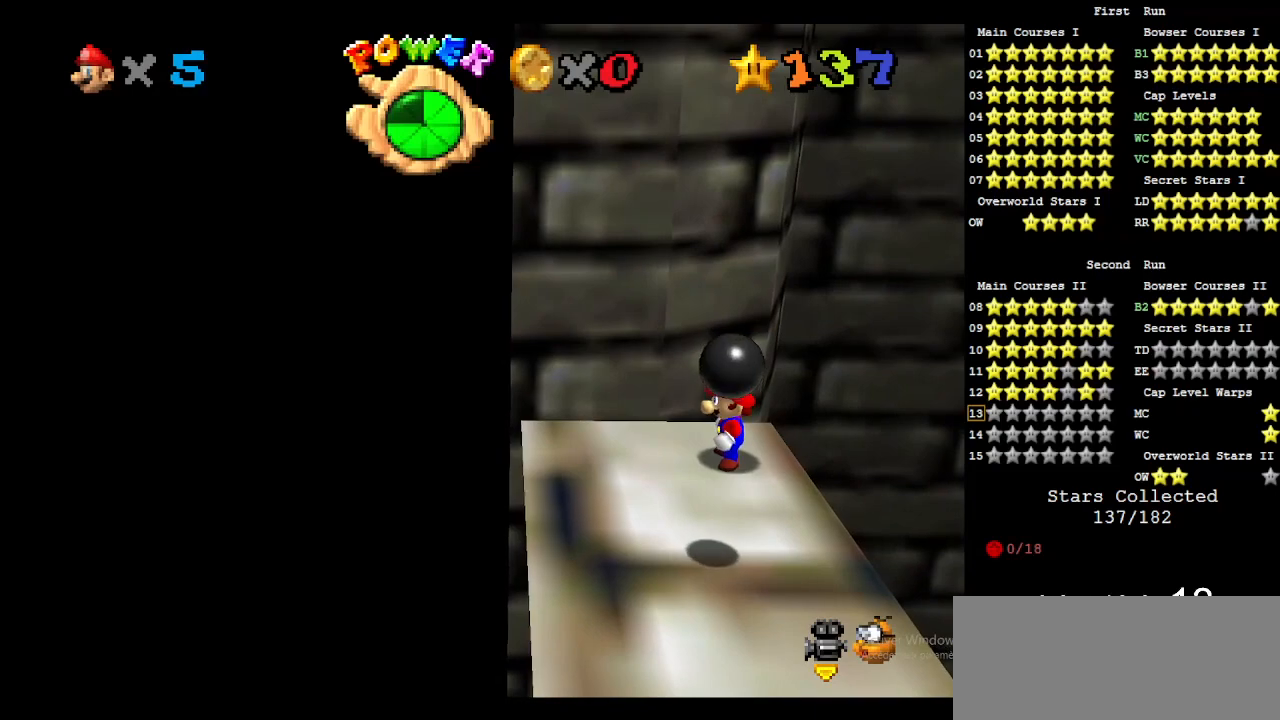
{"buttons": [], "left_stick": "up", "events": [[100, "A", "down"], [167, "A", "up"], [200, "left_stick", "up"]]}
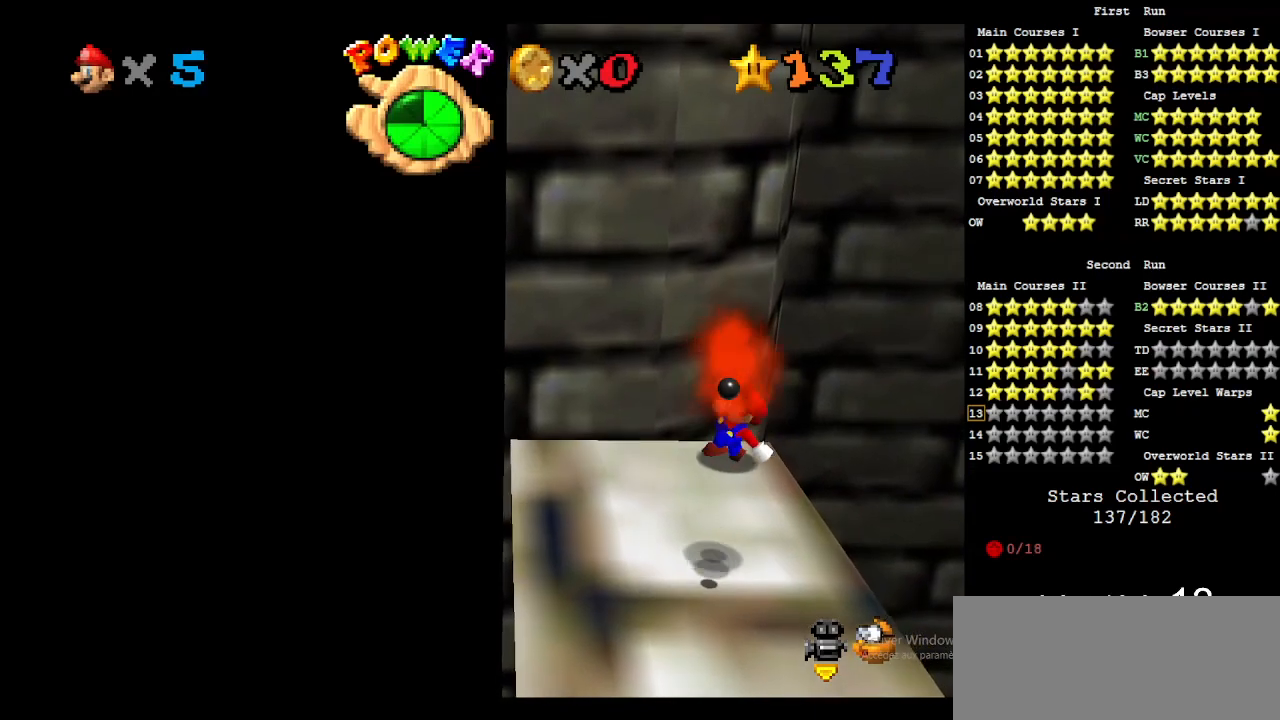
{"buttons": ["A"], "left_stick": "center", "events": [[133, "A", "down"], [133, "left_stick", "down"], [500, "left_stick", "center"]]}
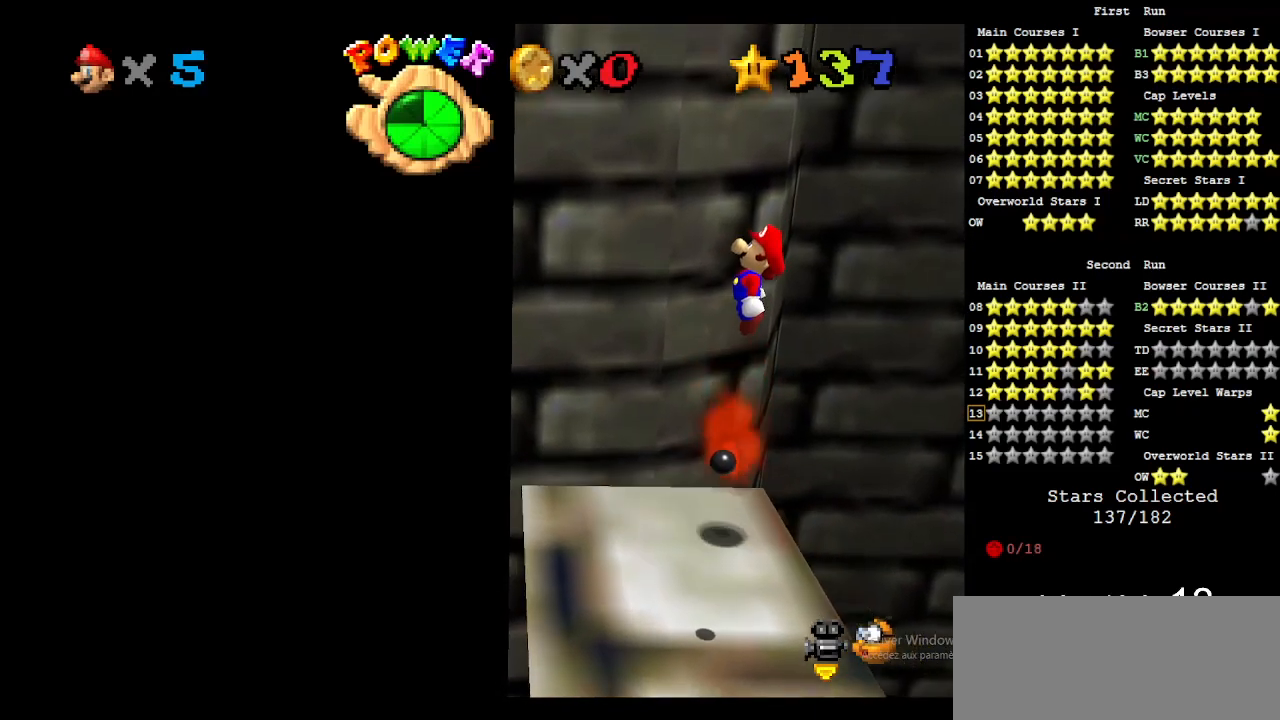
{"buttons": [], "left_stick": "center", "events": [[33, "A", "up"], [100, "left_stick", "up"], [233, "left_stick", "center"]]}
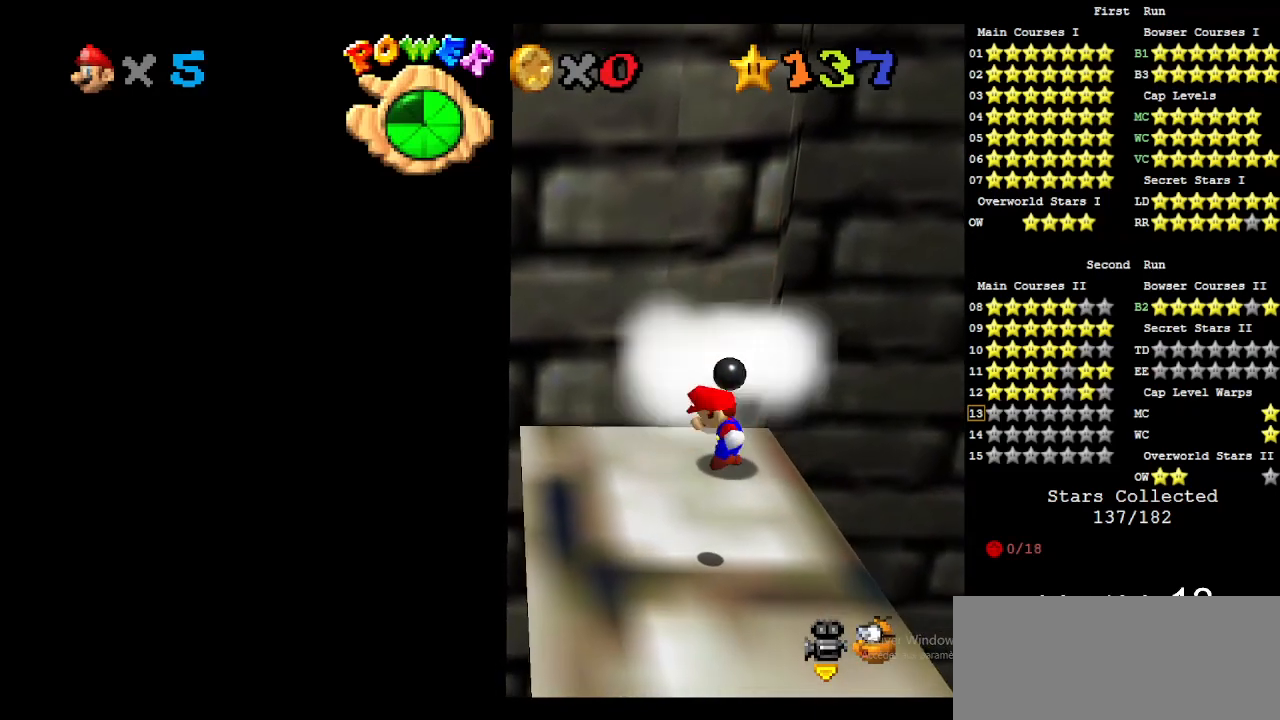
{"buttons": [], "left_stick": "center", "events": []}
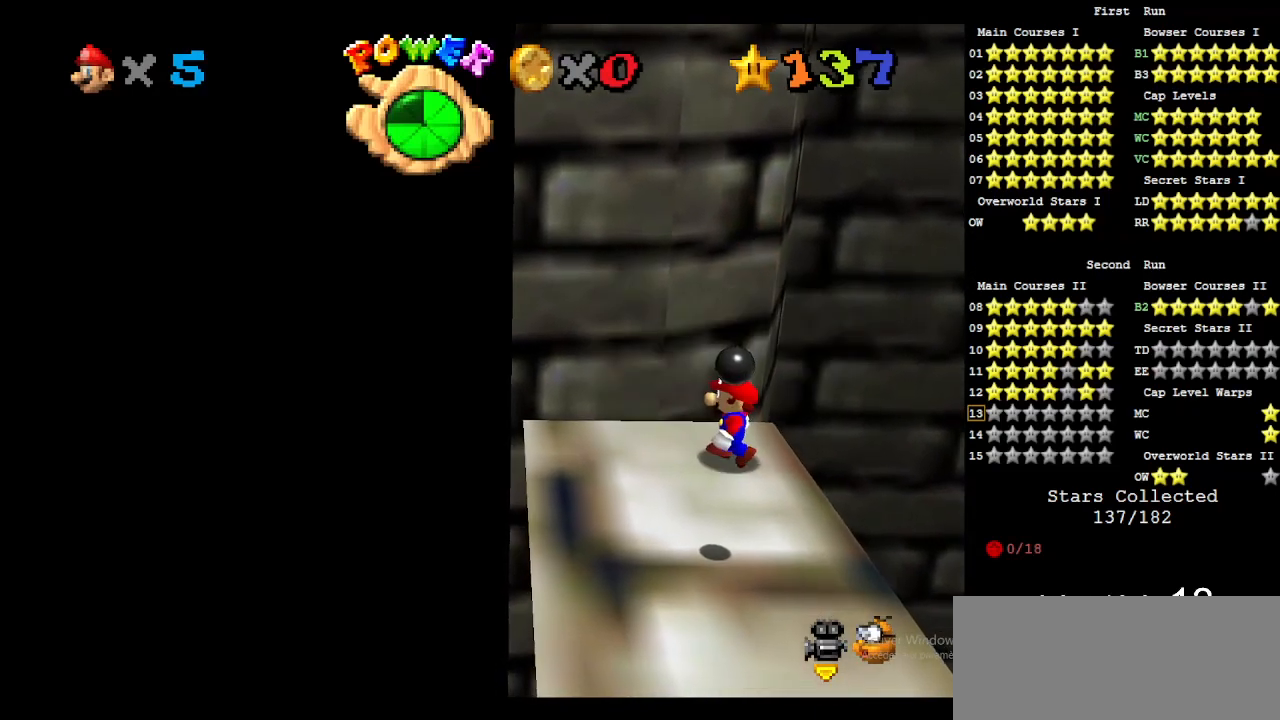
{"buttons": [], "left_stick": "center", "events": []}
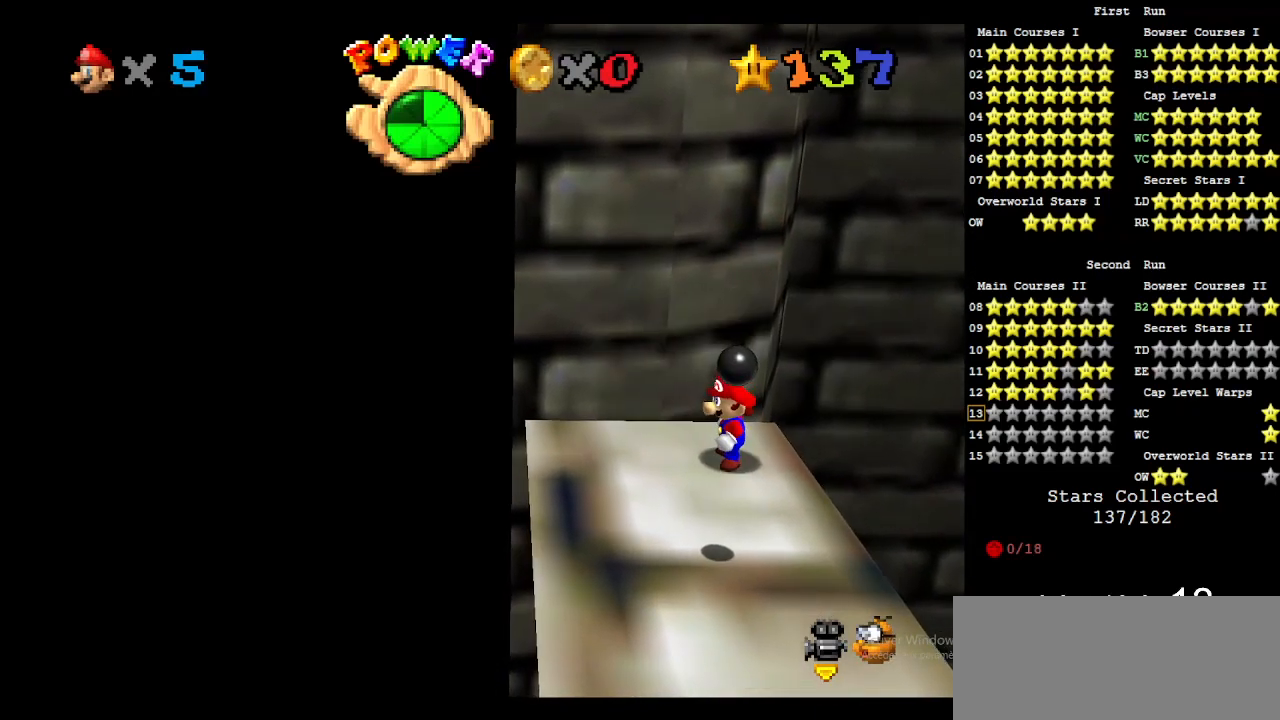
{"buttons": [], "left_stick": "right", "events": [[167, "A", "down"], [233, "A", "up"], [333, "left_stick", "right"]]}
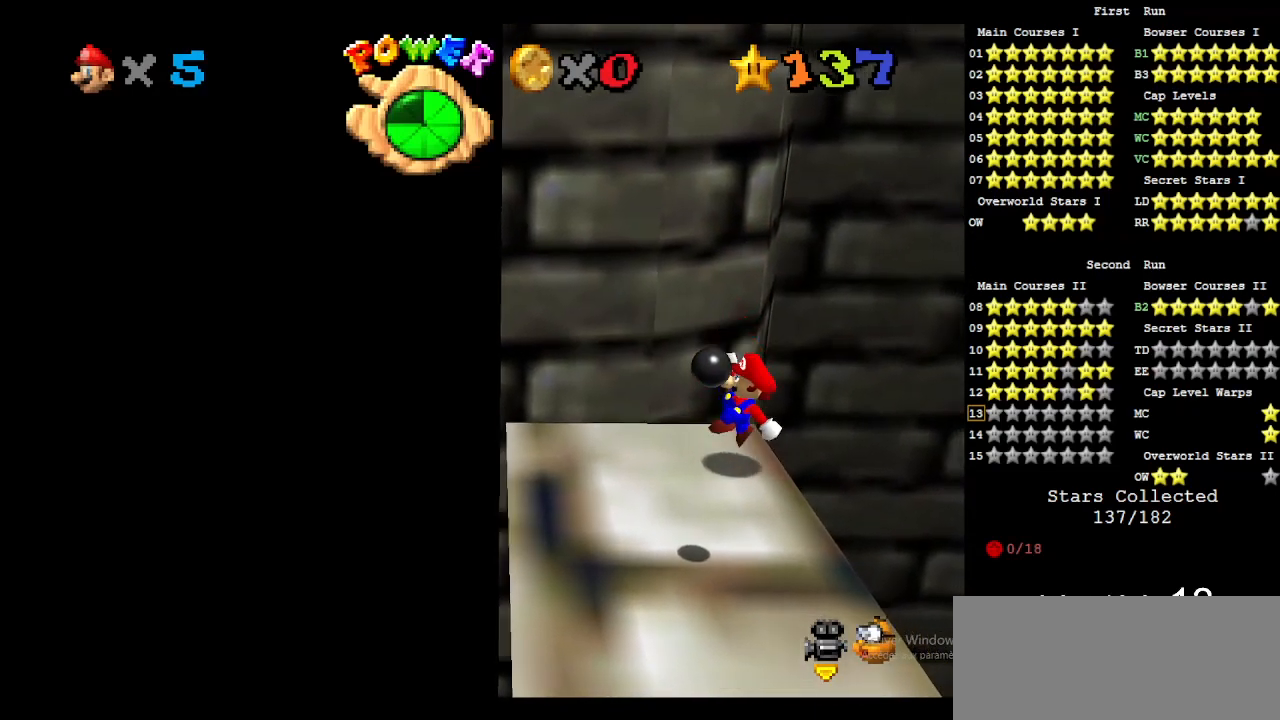
{"buttons": ["A"], "left_stick": "left", "events": [[167, "A", "down"], [300, "left_stick", "up-left"], [467, "left_stick", "left"]]}
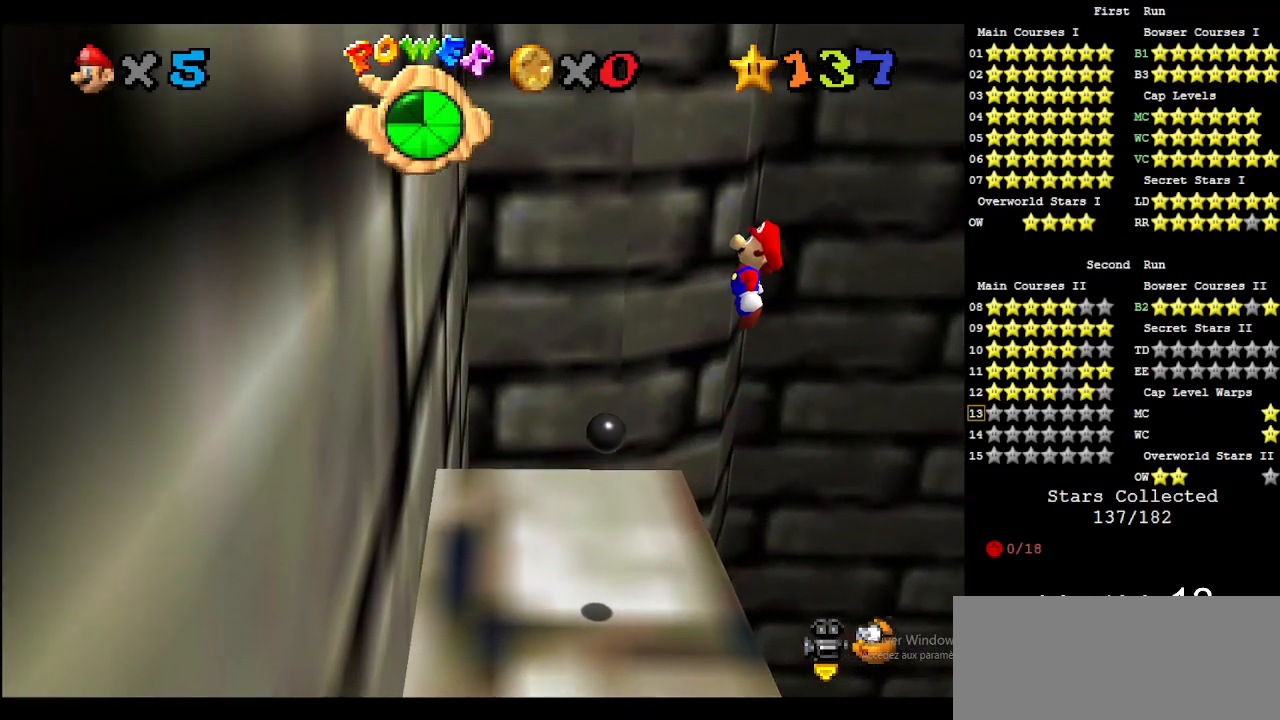
{"buttons": [], "left_stick": "left", "events": [[267, "A", "up"]]}
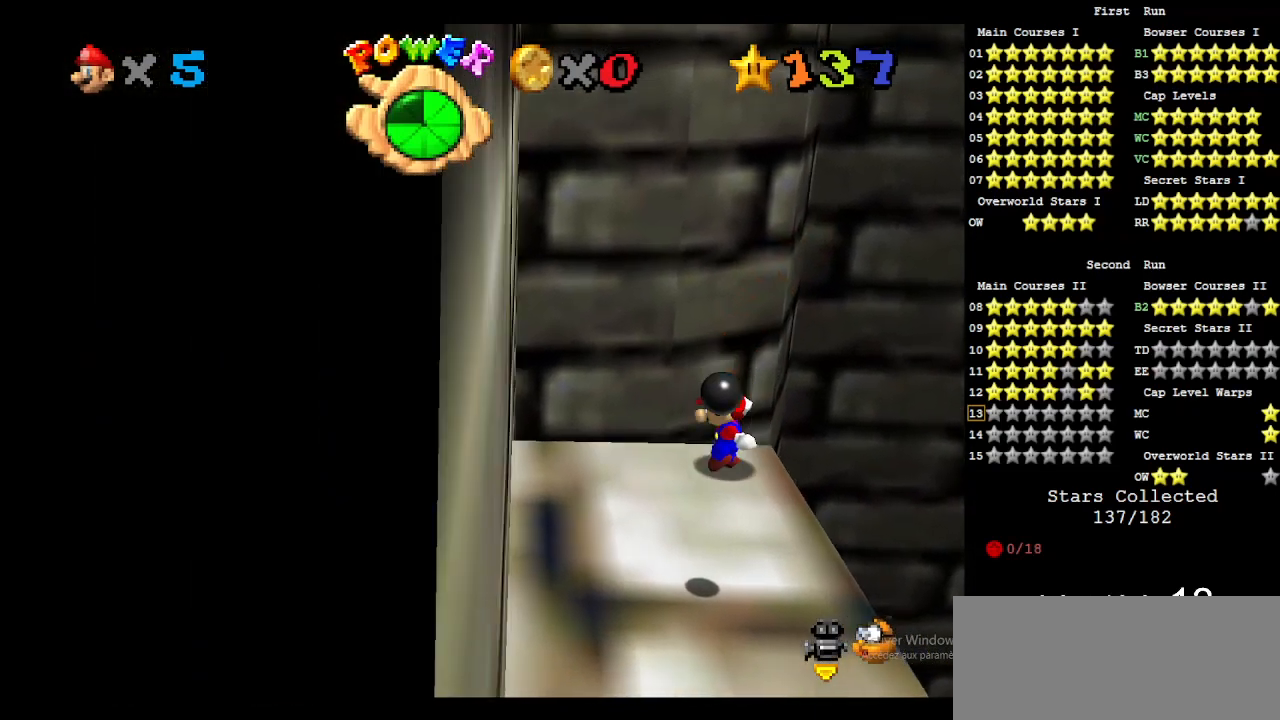
{"buttons": ["A"], "left_stick": "down-right", "events": [[67, "A", "down"], [100, "left_stick", "right"], [300, "A", "up"], [400, "left_stick", "down-right"], [500, "A", "down"]]}
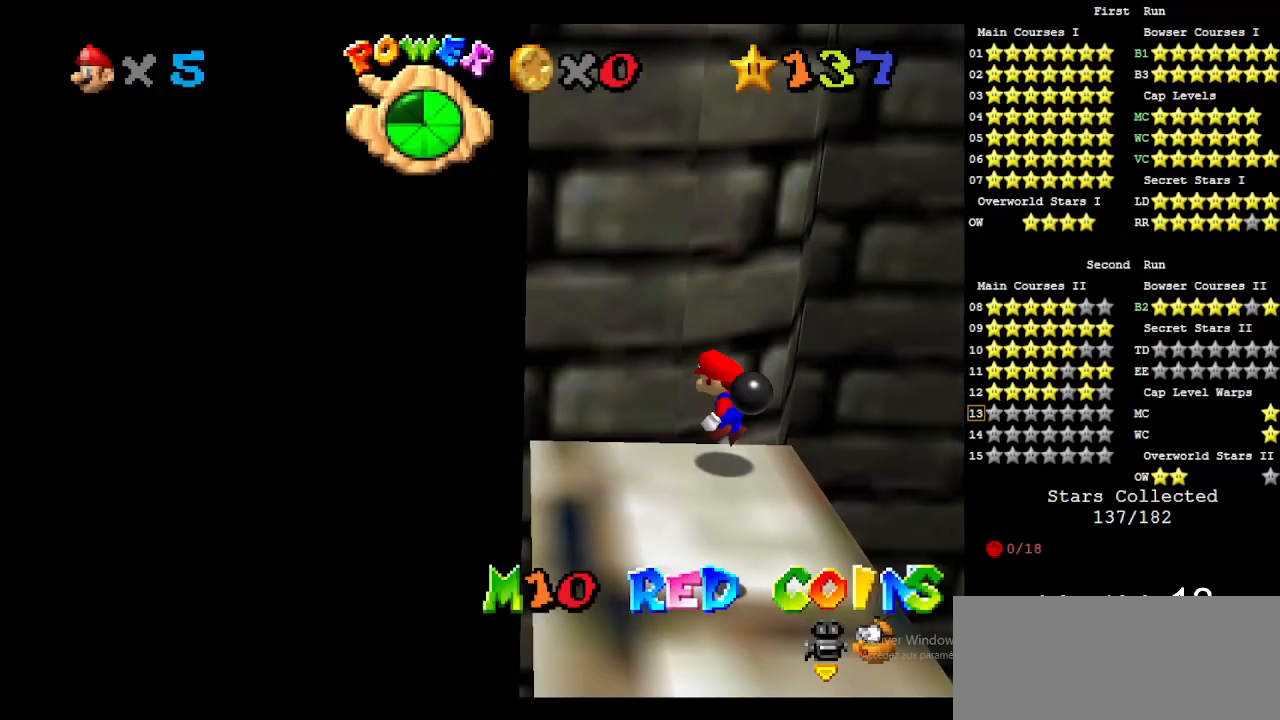
{"buttons": ["A"], "left_stick": "down-right", "events": []}
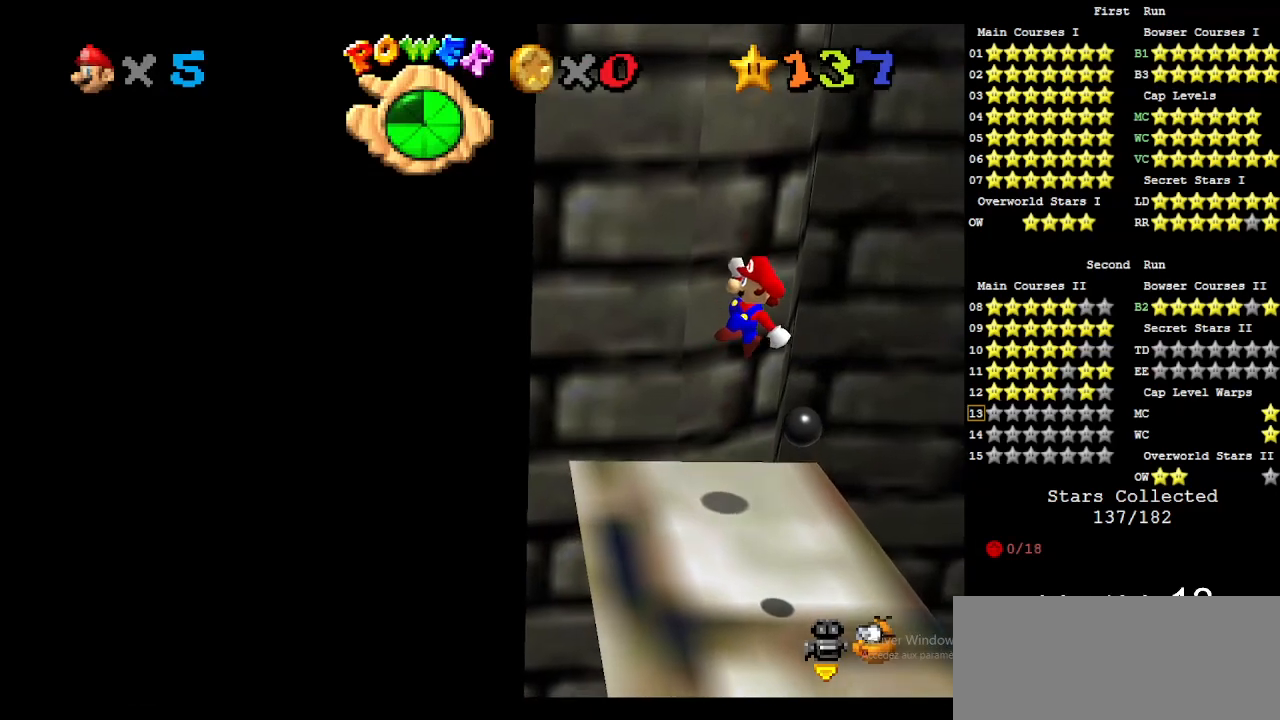
{"buttons": [], "left_stick": "center", "events": [[33, "A", "up"], [67, "left_stick", "right"], [200, "left_stick", "center"]]}
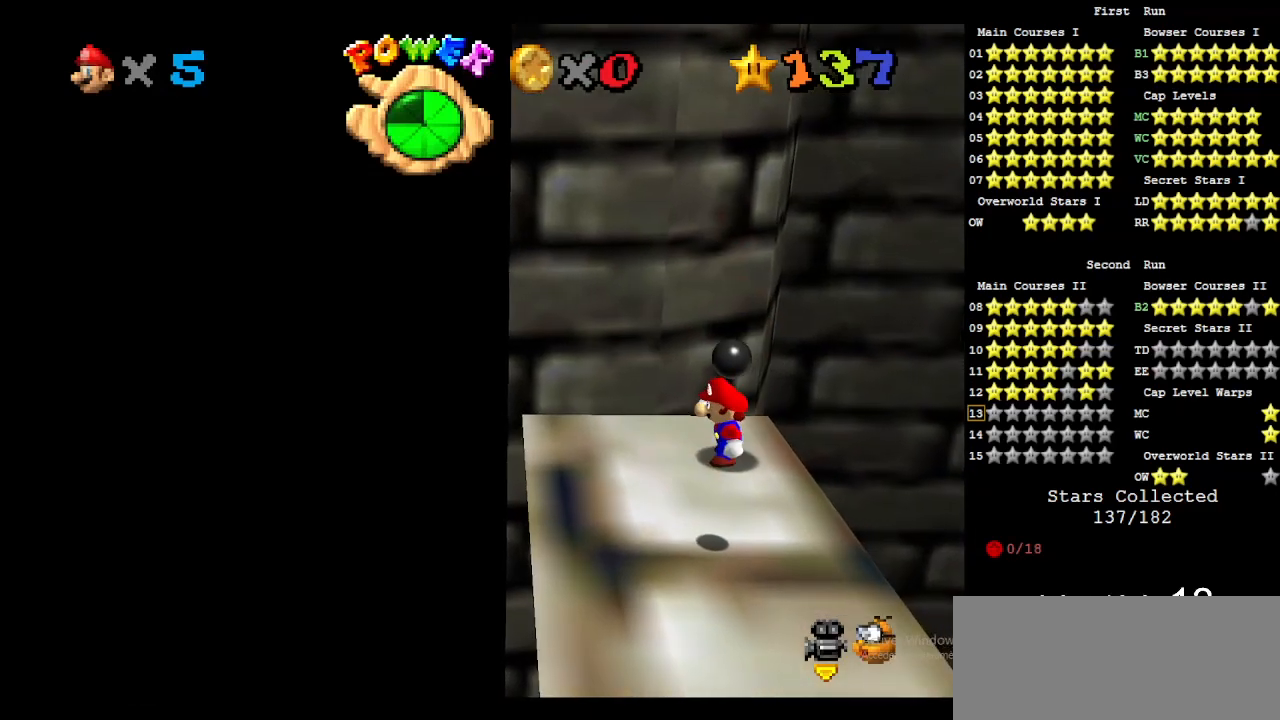
{"buttons": [], "left_stick": "center", "events": []}
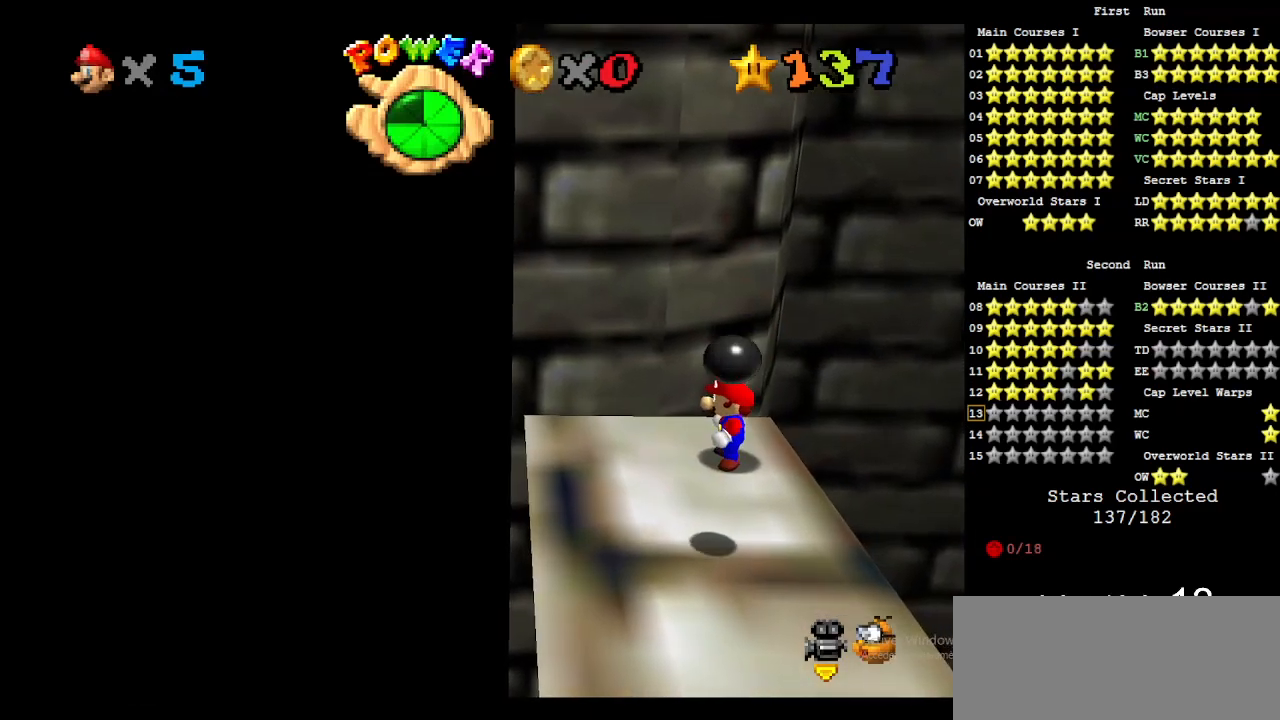
{"buttons": [], "left_stick": "right", "events": [[167, "A", "down"], [233, "A", "up"], [267, "left_stick", "right"]]}
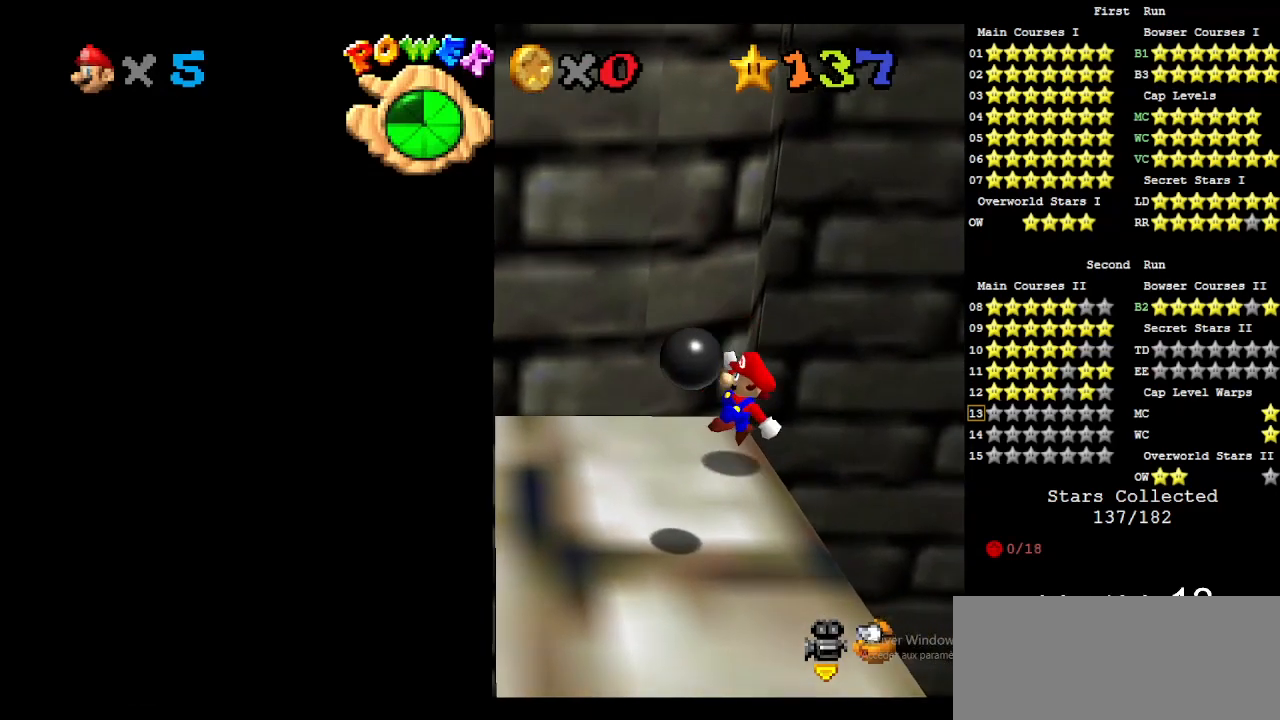
{"buttons": ["A"], "left_stick": "left", "events": [[133, "A", "down"], [133, "left_stick", "up"], [200, "left_stick", "up-left"], [367, "left_stick", "left"]]}
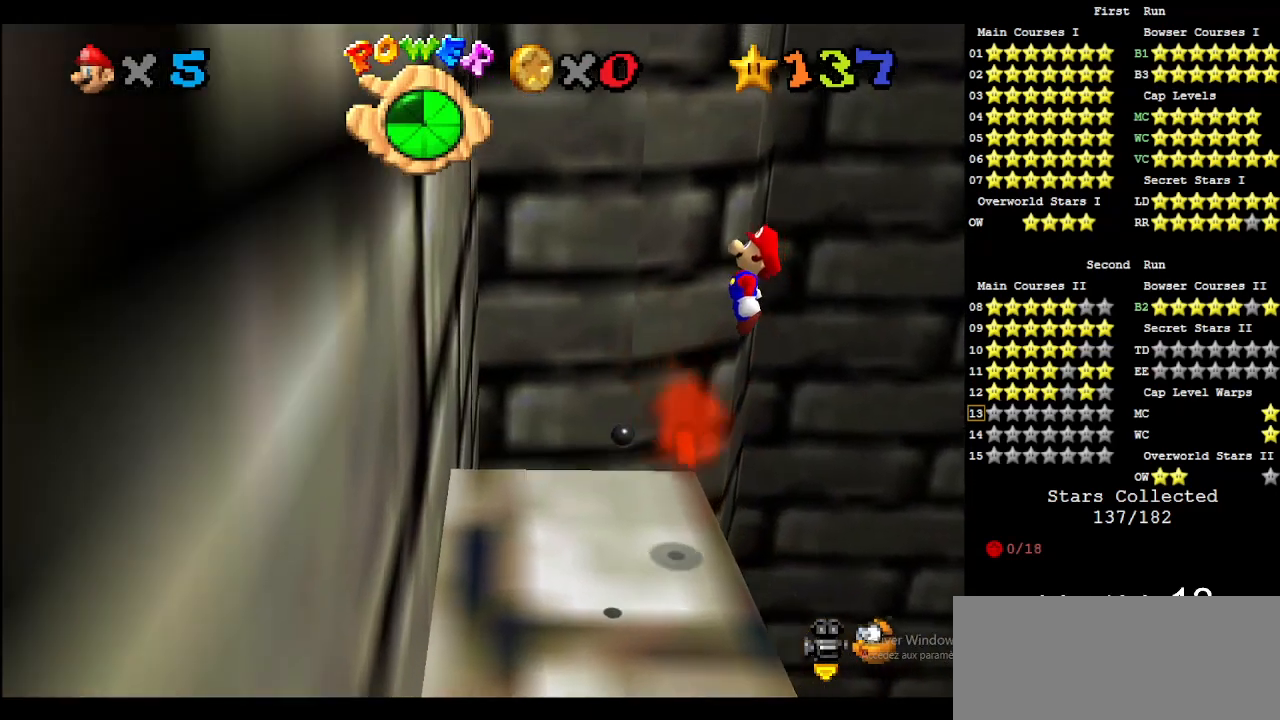
{"buttons": [], "left_stick": "left", "events": [[233, "A", "up"]]}
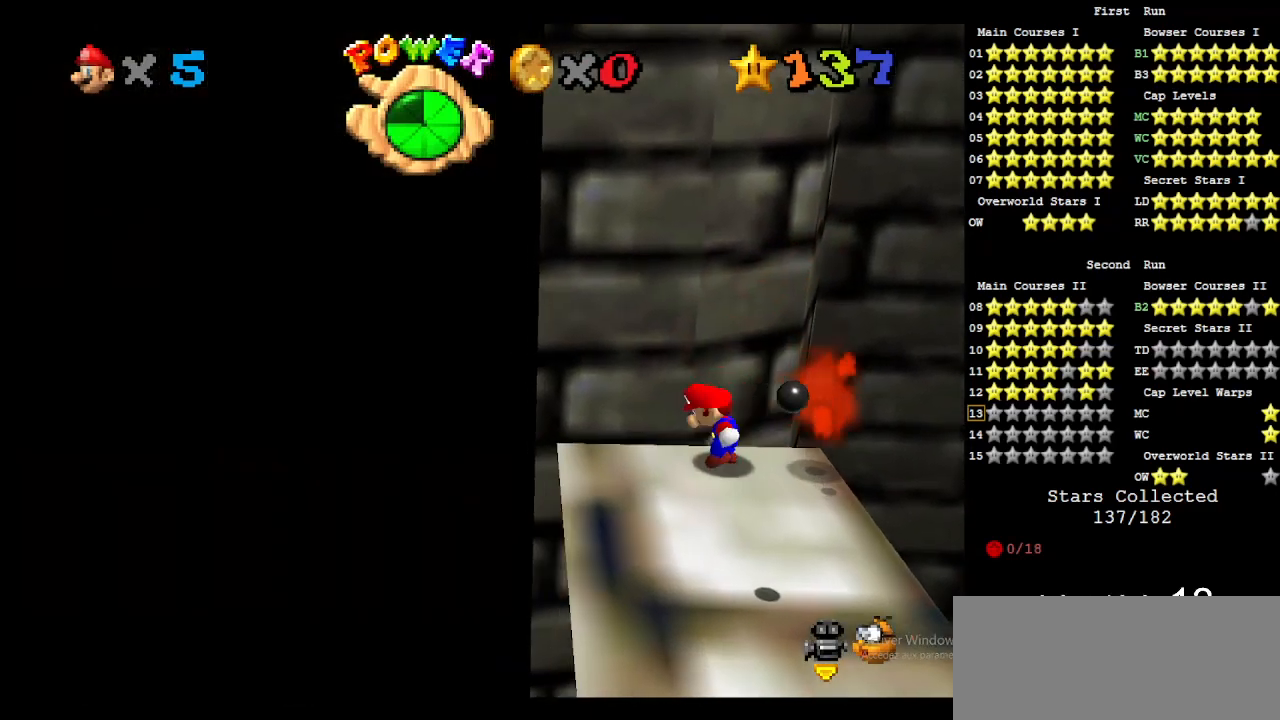
{"buttons": ["A"], "left_stick": "right", "events": [[33, "A", "down"], [33, "left_stick", "right"], [233, "A", "up"], [333, "A", "down"], [367, "left_stick", "center"], [433, "A", "up"], [467, "A", "down"], [467, "left_stick", "right"]]}